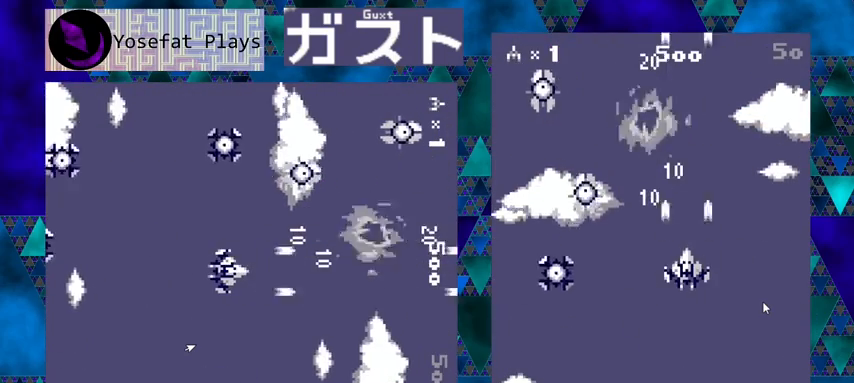
Gameplay with a controller (Nintendo layout); each line is a JSON object with the inputs held at the frame after it. "events" lists button and stick changes between this image and that frame as [ms after this image, input, new state], when the widget could be followed in between. Not read: L1 L2 L3 R1 R2 R3 right_stick.
{"buttons": ["Y"], "left_stick": "center", "events": [[167, "DPAD_LEFT", "down"], [267, "DPAD_DOWN", "up"], [300, "DPAD_DOWN", "down"], [333, "DPAD_DOWN", "up"], [333, "DPAD_LEFT", "up"]]}
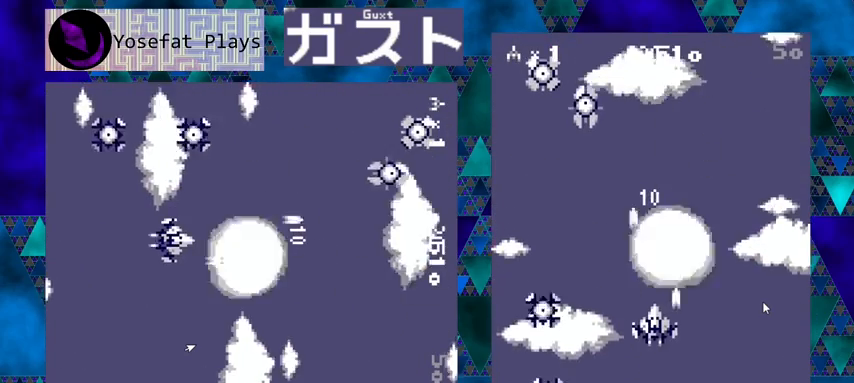
{"buttons": ["Y"], "left_stick": "center", "events": []}
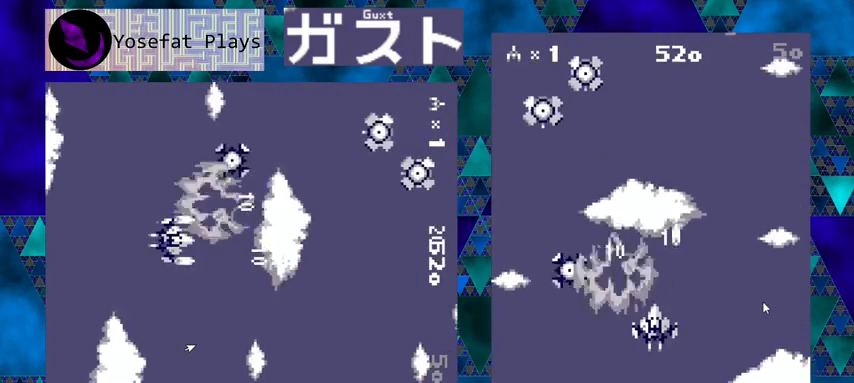
{"buttons": ["Y", "DPAD_LEFT"], "left_stick": "center", "events": [[500, "DPAD_LEFT", "down"]]}
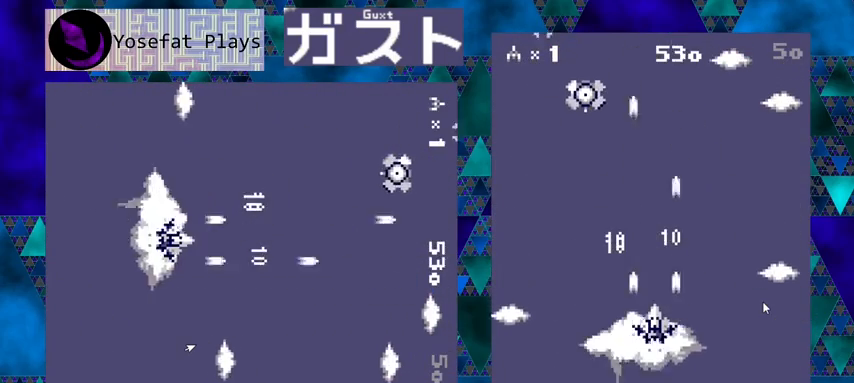
{"buttons": ["Y", "DPAD_UP", "DPAD_LEFT"], "left_stick": "center", "events": [[200, "DPAD_UP", "down"]]}
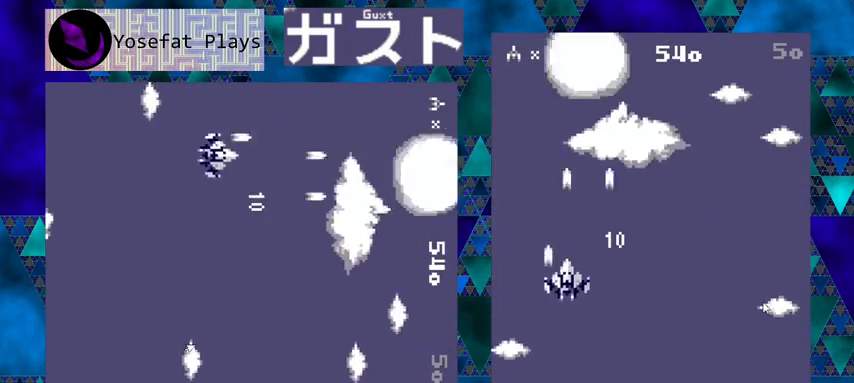
{"buttons": ["Y", "DPAD_RIGHT"], "left_stick": "center", "events": [[67, "DPAD_LEFT", "up"], [133, "DPAD_UP", "up"], [367, "DPAD_RIGHT", "down"]]}
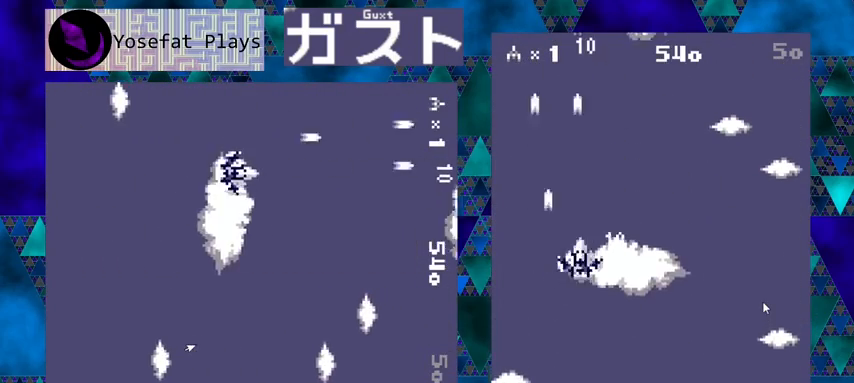
{"buttons": ["Y"], "left_stick": "center", "events": [[67, "DPAD_DOWN", "down"], [267, "DPAD_DOWN", "up"], [433, "DPAD_RIGHT", "up"]]}
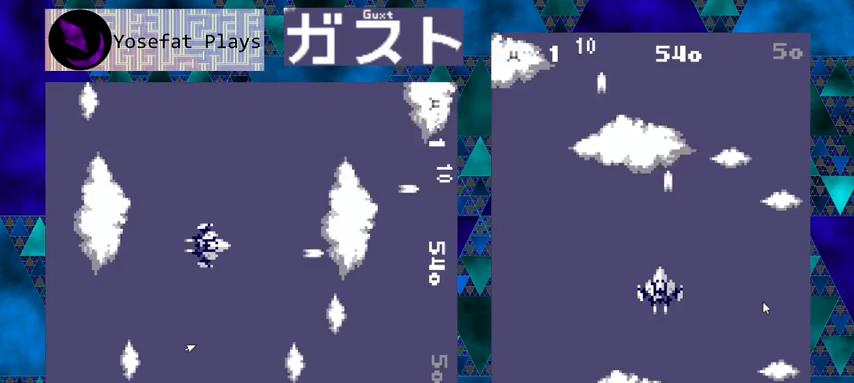
{"buttons": [], "left_stick": "center", "events": [[400, "Y", "up"]]}
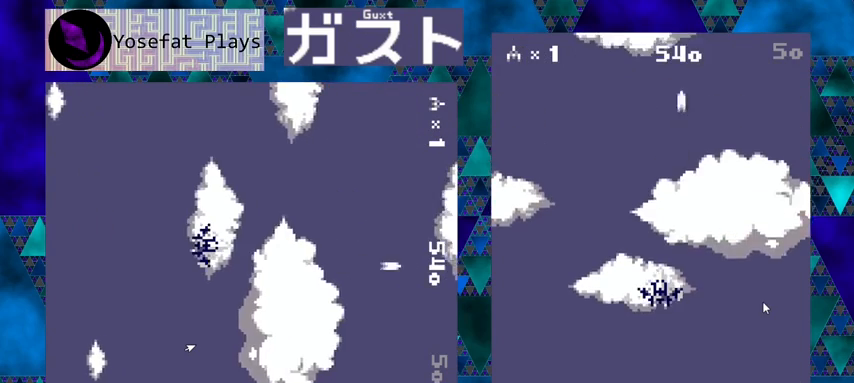
{"buttons": [], "left_stick": "center", "events": [[300, "DPAD_LEFT", "down"], [433, "DPAD_LEFT", "up"]]}
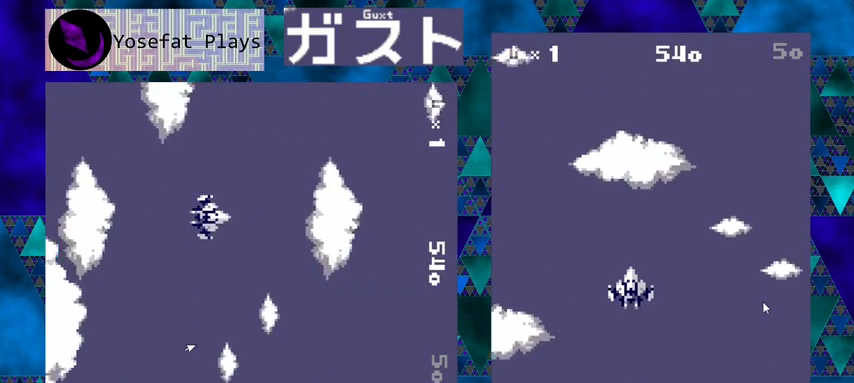
{"buttons": [], "left_stick": "center", "events": []}
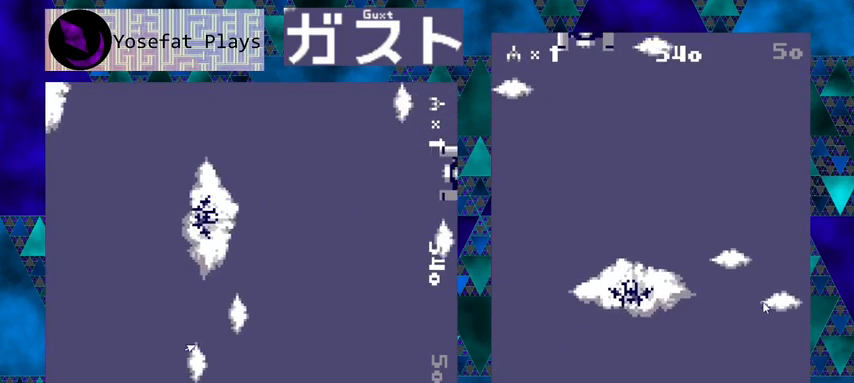
{"buttons": ["Y", "DPAD_LEFT"], "left_stick": "center", "events": [[367, "DPAD_LEFT", "down"], [433, "Y", "down"]]}
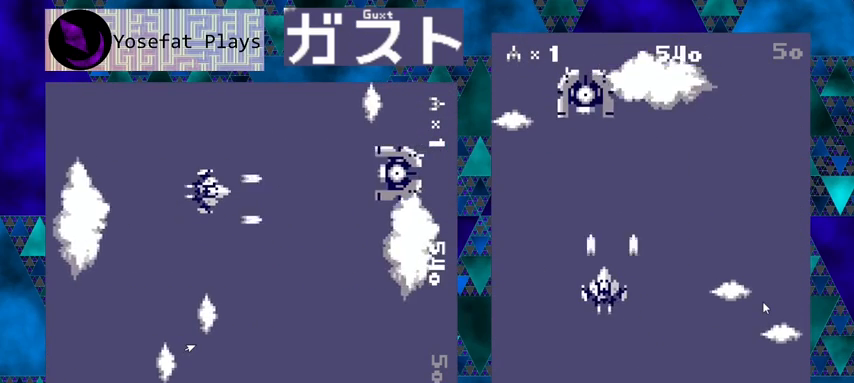
{"buttons": ["Y"], "left_stick": "center", "events": [[33, "DPAD_LEFT", "up"]]}
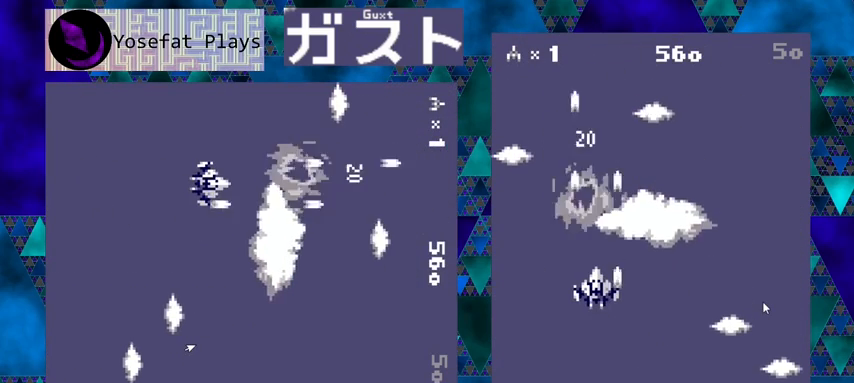
{"buttons": ["DPAD_RIGHT"], "left_stick": "center", "events": [[267, "Y", "up"], [367, "DPAD_RIGHT", "down"]]}
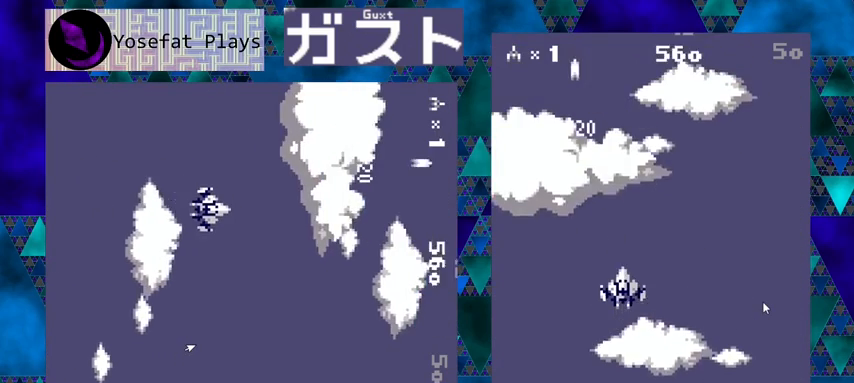
{"buttons": [], "left_stick": "center", "events": [[33, "DPAD_RIGHT", "up"]]}
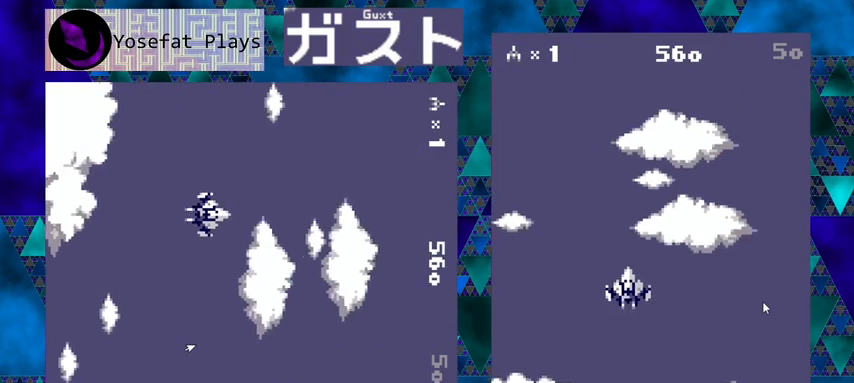
{"buttons": [], "left_stick": "center", "events": []}
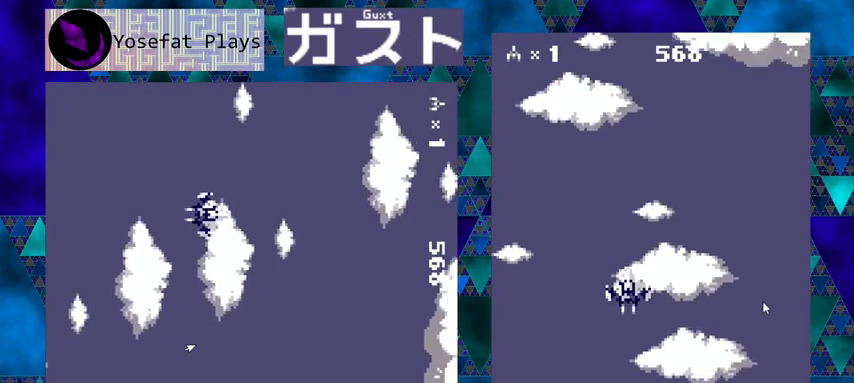
{"buttons": [], "left_stick": "center", "events": []}
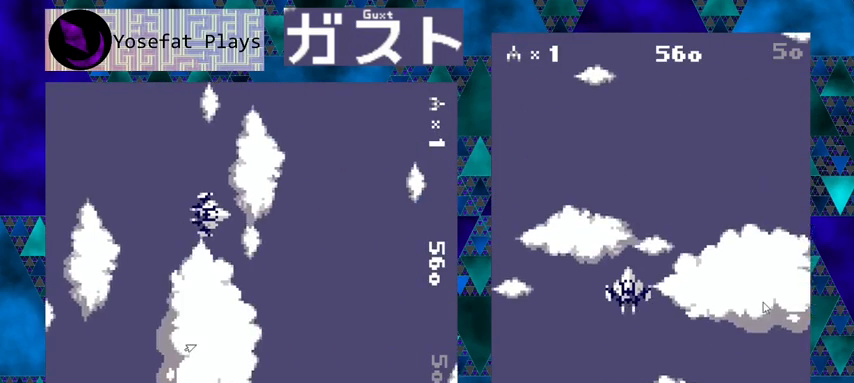
{"buttons": [], "left_stick": "center", "events": []}
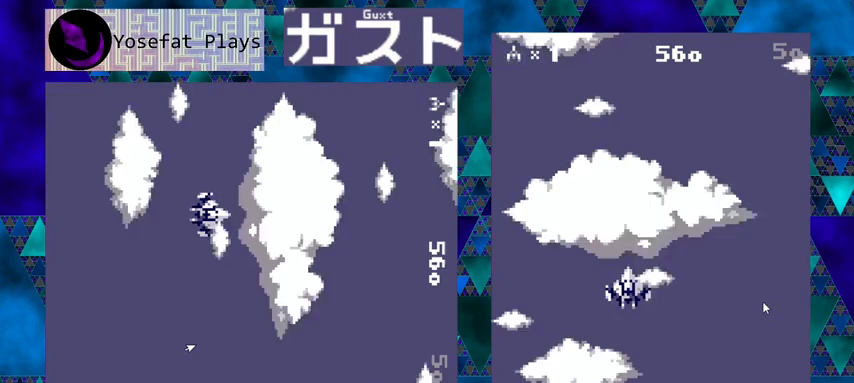
{"buttons": [], "left_stick": "center", "events": []}
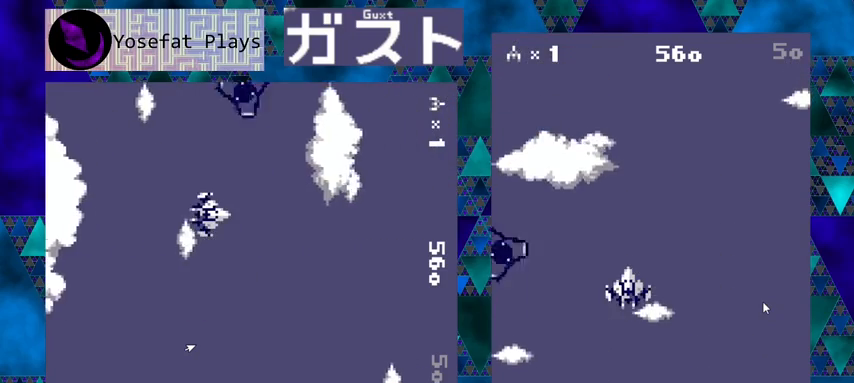
{"buttons": ["DPAD_DOWN", "DPAD_LEFT"], "left_stick": "center", "events": [[300, "DPAD_LEFT", "down"], [500, "DPAD_DOWN", "down"]]}
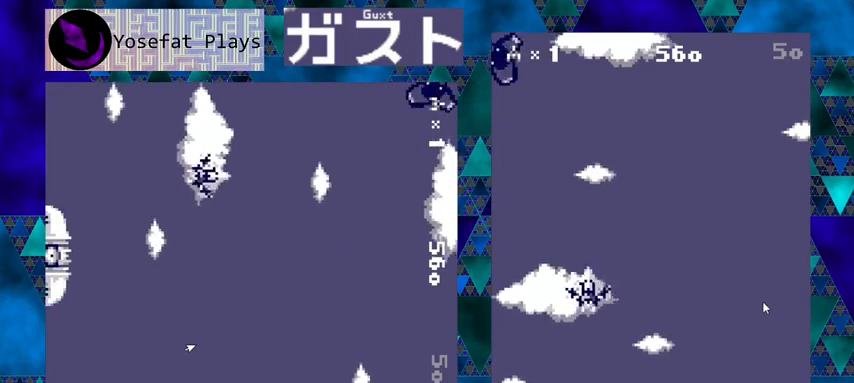
{"buttons": ["Y", "DPAD_LEFT"], "left_stick": "center", "events": [[100, "DPAD_LEFT", "up"], [200, "DPAD_DOWN", "up"], [400, "DPAD_LEFT", "down"], [400, "Y", "down"]]}
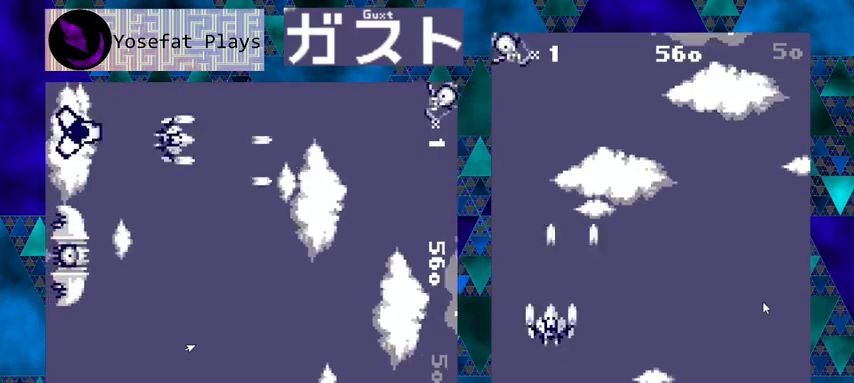
{"buttons": ["Y"], "left_stick": "center", "events": [[67, "DPAD_LEFT", "up"]]}
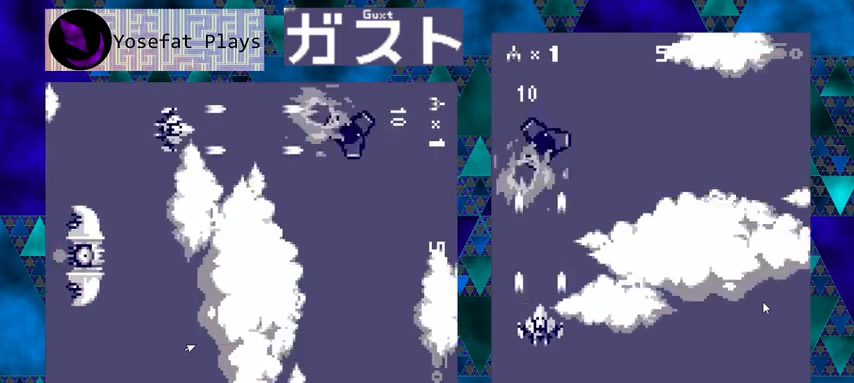
{"buttons": ["Y"], "left_stick": "center", "events": [[67, "DPAD_RIGHT", "down"], [167, "DPAD_RIGHT", "up"]]}
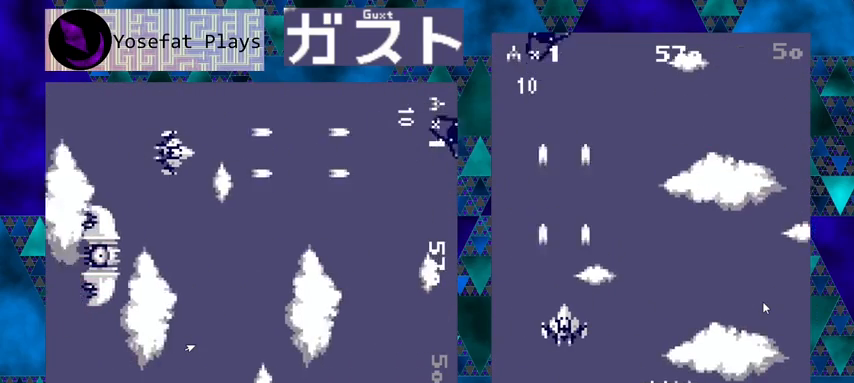
{"buttons": ["Y"], "left_stick": "center", "events": []}
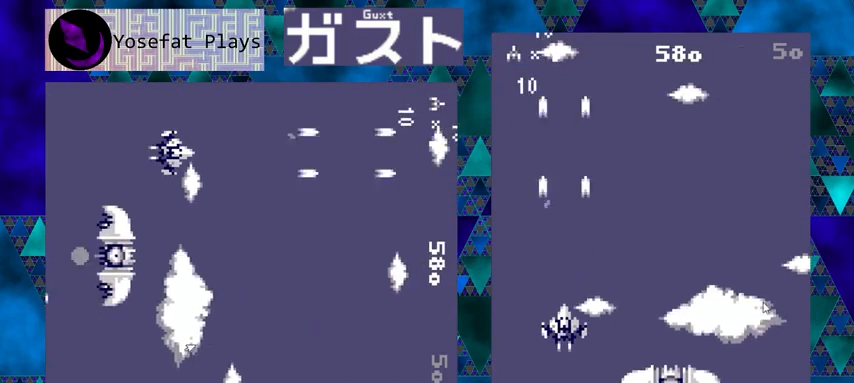
{"buttons": ["DPAD_DOWN"], "left_stick": "center", "events": [[467, "Y", "up"], [500, "DPAD_DOWN", "down"]]}
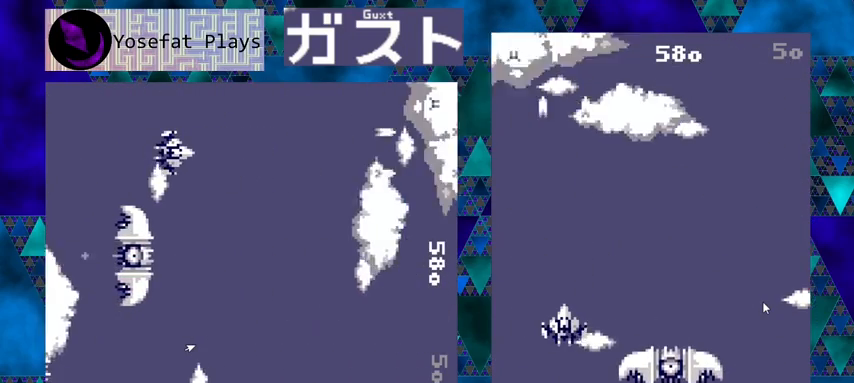
{"buttons": ["Y"], "left_stick": "center", "events": [[300, "DPAD_DOWN", "up"], [300, "Y", "down"]]}
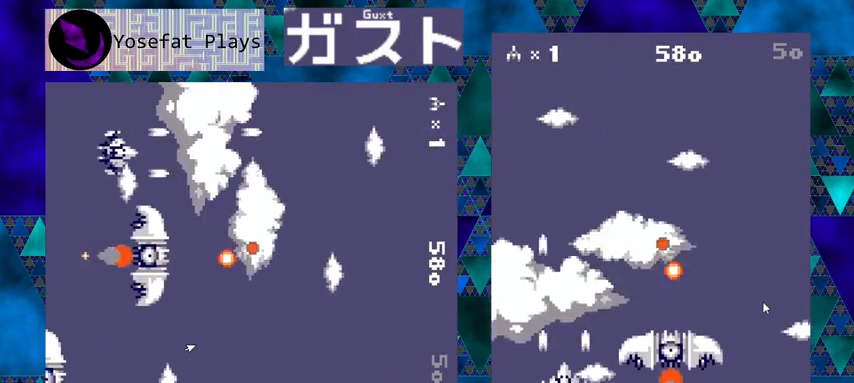
{"buttons": ["DPAD_RIGHT"], "left_stick": "center", "events": [[400, "Y", "up"], [467, "DPAD_RIGHT", "down"]]}
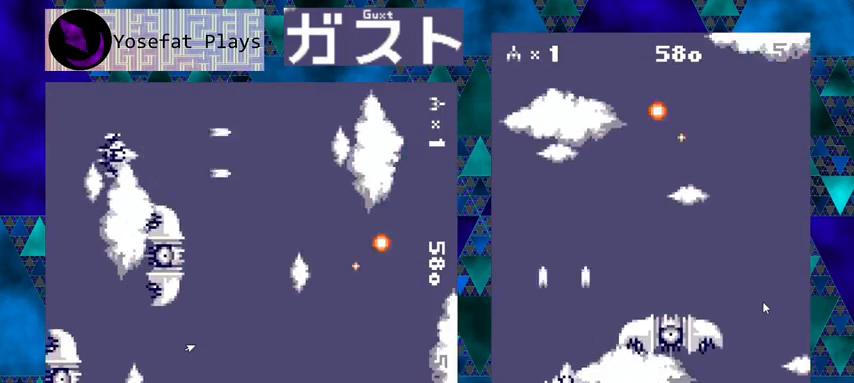
{"buttons": ["Y"], "left_stick": "center", "events": [[367, "DPAD_RIGHT", "up"], [400, "Y", "down"]]}
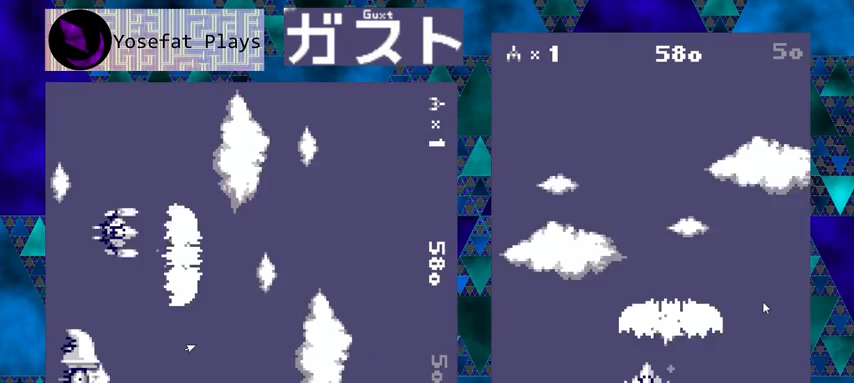
{"buttons": ["Y"], "left_stick": "center", "events": []}
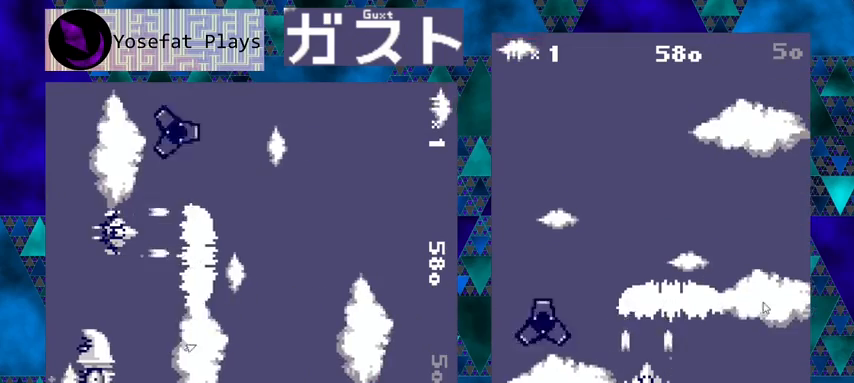
{"buttons": ["DPAD_LEFT"], "left_stick": "center", "events": [[300, "DPAD_LEFT", "down"], [433, "Y", "up"]]}
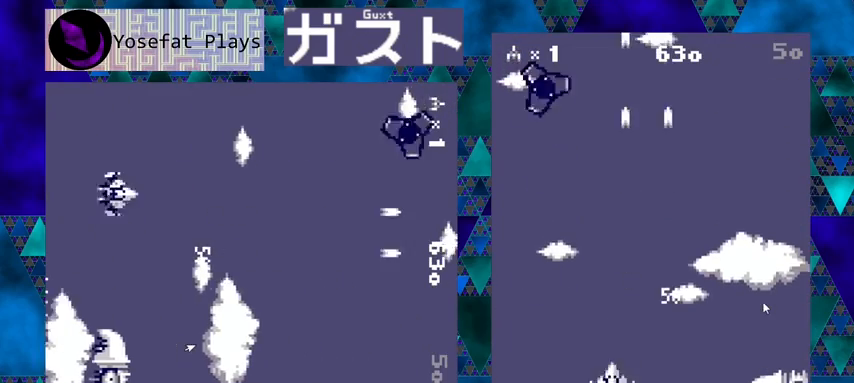
{"buttons": ["Y"], "left_stick": "center", "events": [[167, "Y", "down"], [267, "DPAD_LEFT", "up"]]}
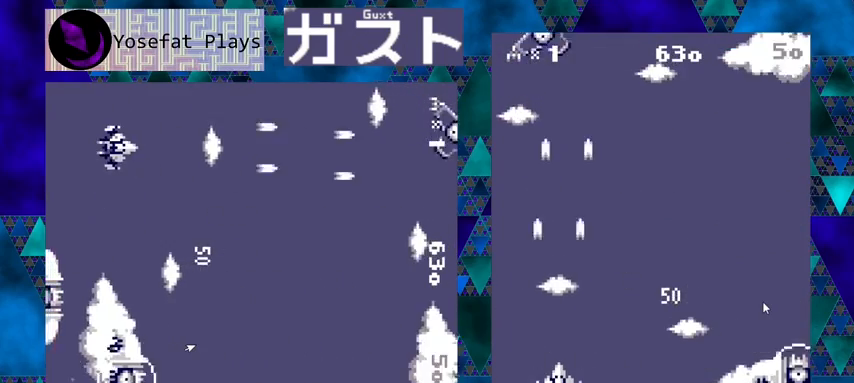
{"buttons": ["Y"], "left_stick": "center", "events": [[100, "DPAD_UP", "down"], [300, "DPAD_UP", "up"]]}
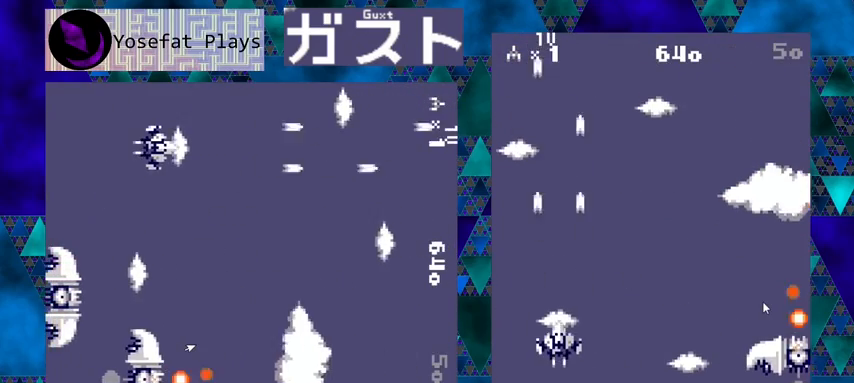
{"buttons": ["Y"], "left_stick": "center", "events": []}